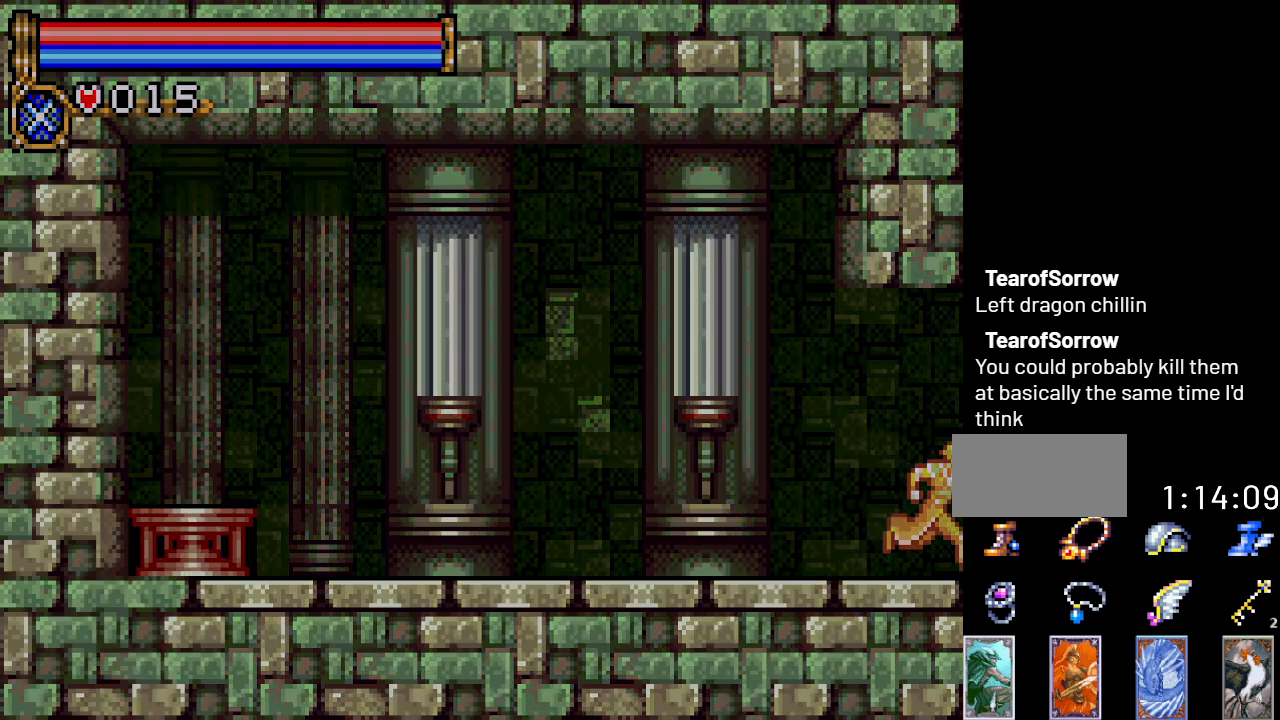
Gameplay with a controller (Nintendo layout); each line is a JSON object with the inputs held at the frame after it. "events" lists button and stick changes between this image and that frame as [ms after this image, input, new state], when the widget could be followed in between. Not read: L3 R3.
{"buttons": ["DPAD_LEFT"], "events": [[100, "DPAD_RIGHT", "up"], [150, "DPAD_LEFT", "down"]]}
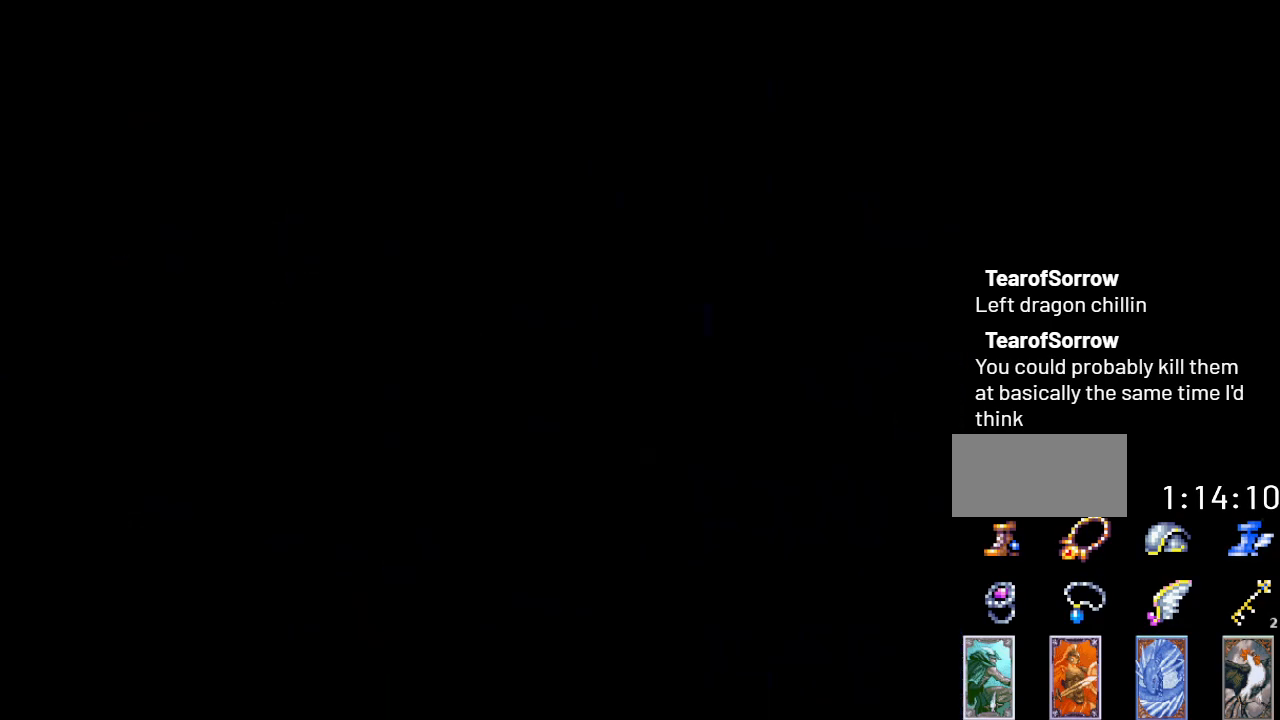
{"buttons": ["B", "DPAD_LEFT"], "events": [[334, "A", "down"], [401, "B", "down"], [434, "A", "up"]]}
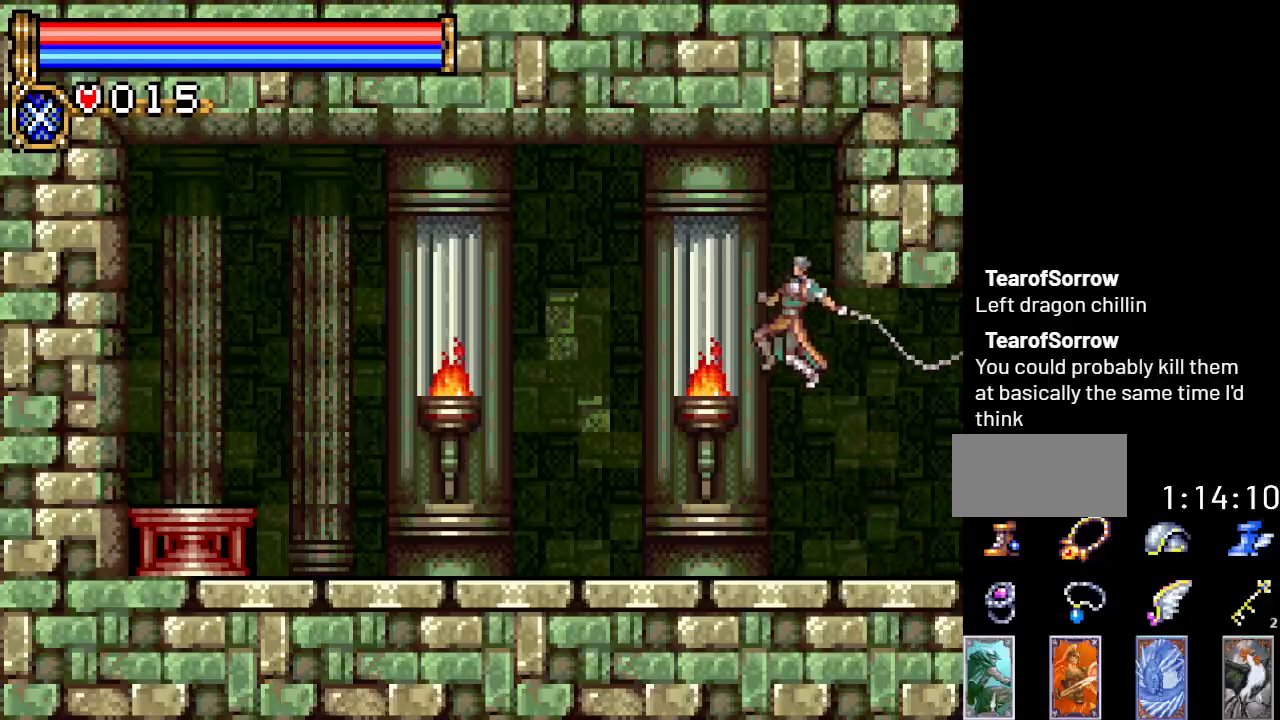
{"buttons": ["DPAD_LEFT"], "events": [[150, "B", "up"]]}
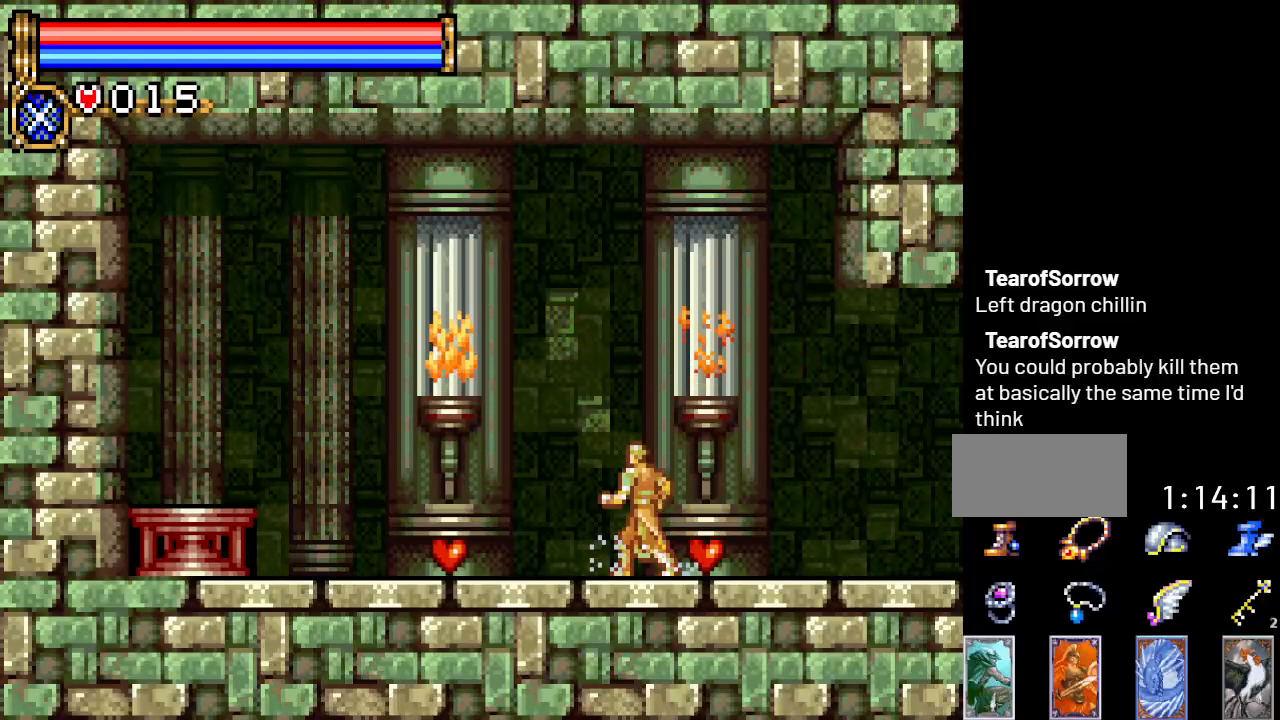
{"buttons": ["DPAD_RIGHT"], "events": [[401, "DPAD_LEFT", "up"], [434, "DPAD_RIGHT", "down"]]}
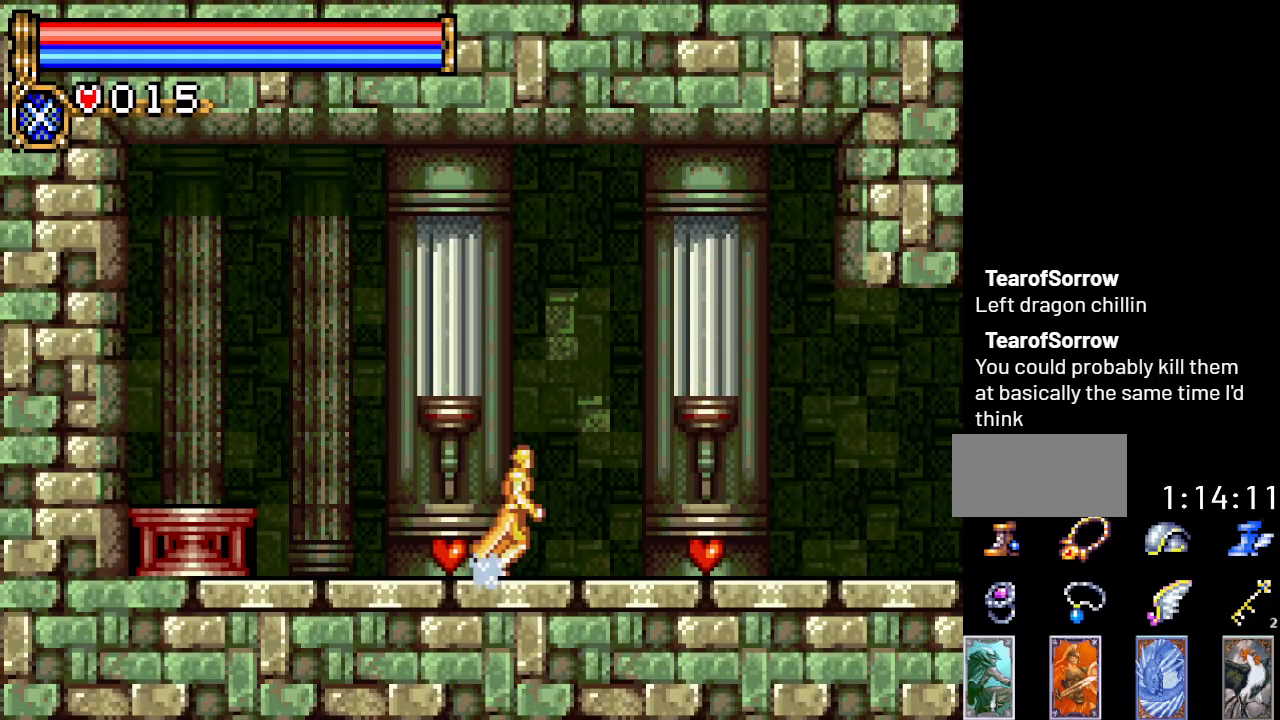
{"buttons": [], "events": [[233, "DPAD_RIGHT", "up"], [300, "DPAD_RIGHT", "down"], [484, "DPAD_RIGHT", "up"]]}
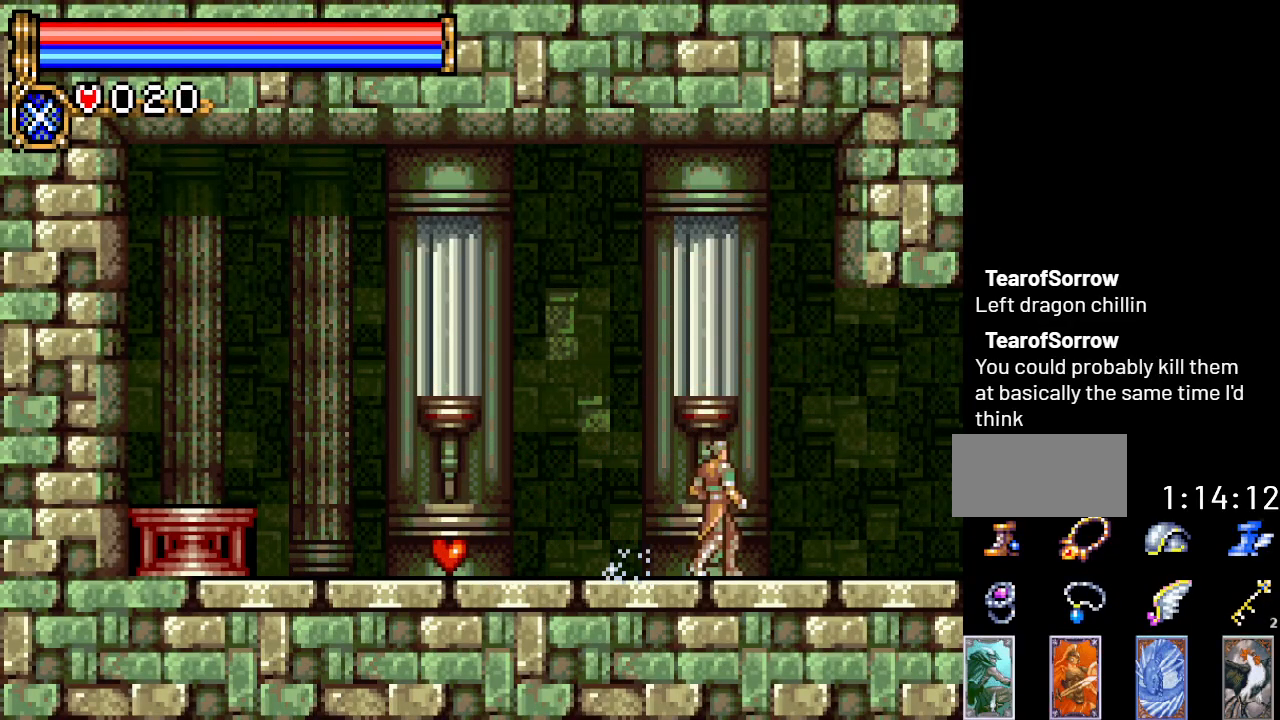
{"buttons": ["DPAD_LEFT"], "events": [[50, "DPAD_LEFT", "down"]]}
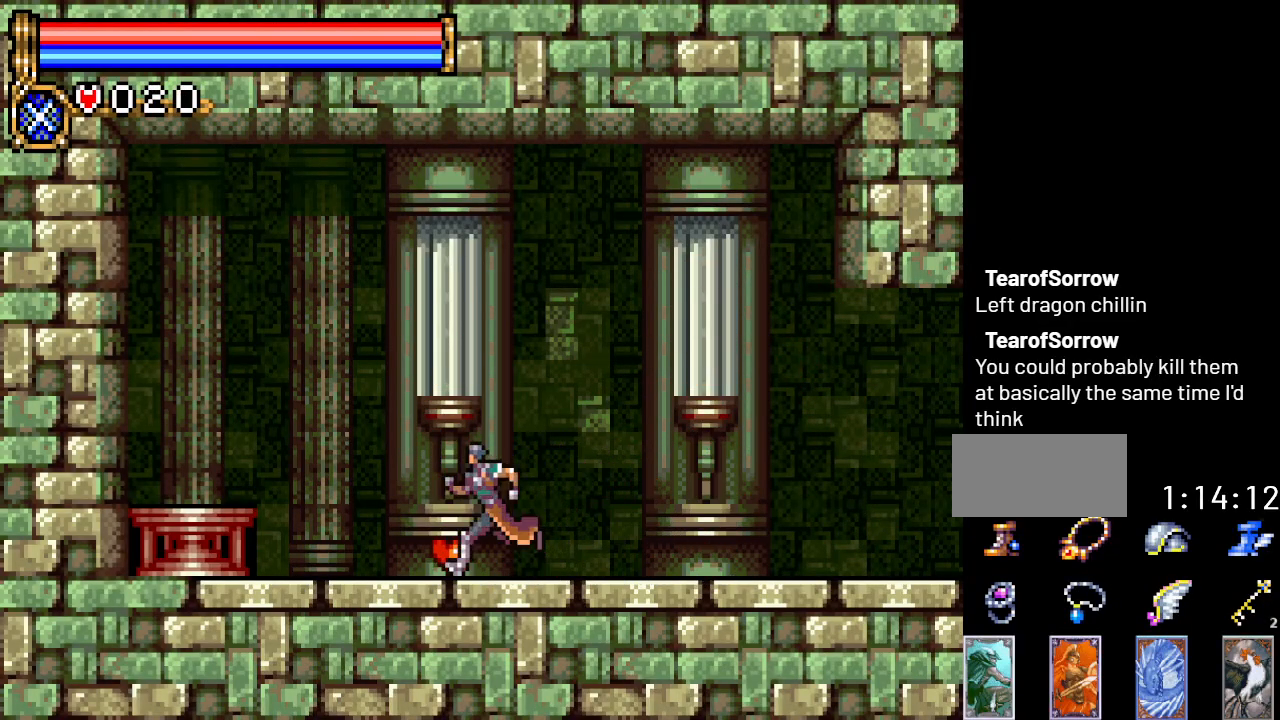
{"buttons": ["DPAD_RIGHT"], "events": [[116, "DPAD_LEFT", "up"], [150, "DPAD_RIGHT", "down"]]}
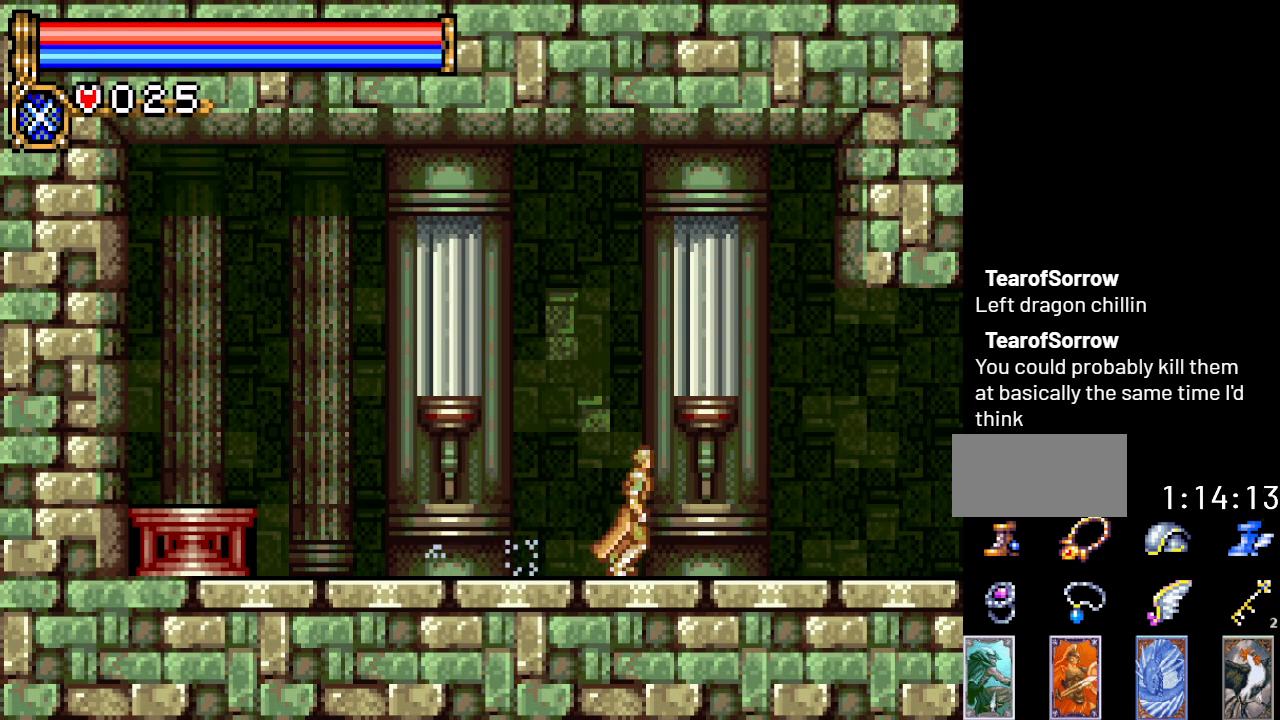
{"buttons": ["DPAD_RIGHT"], "events": []}
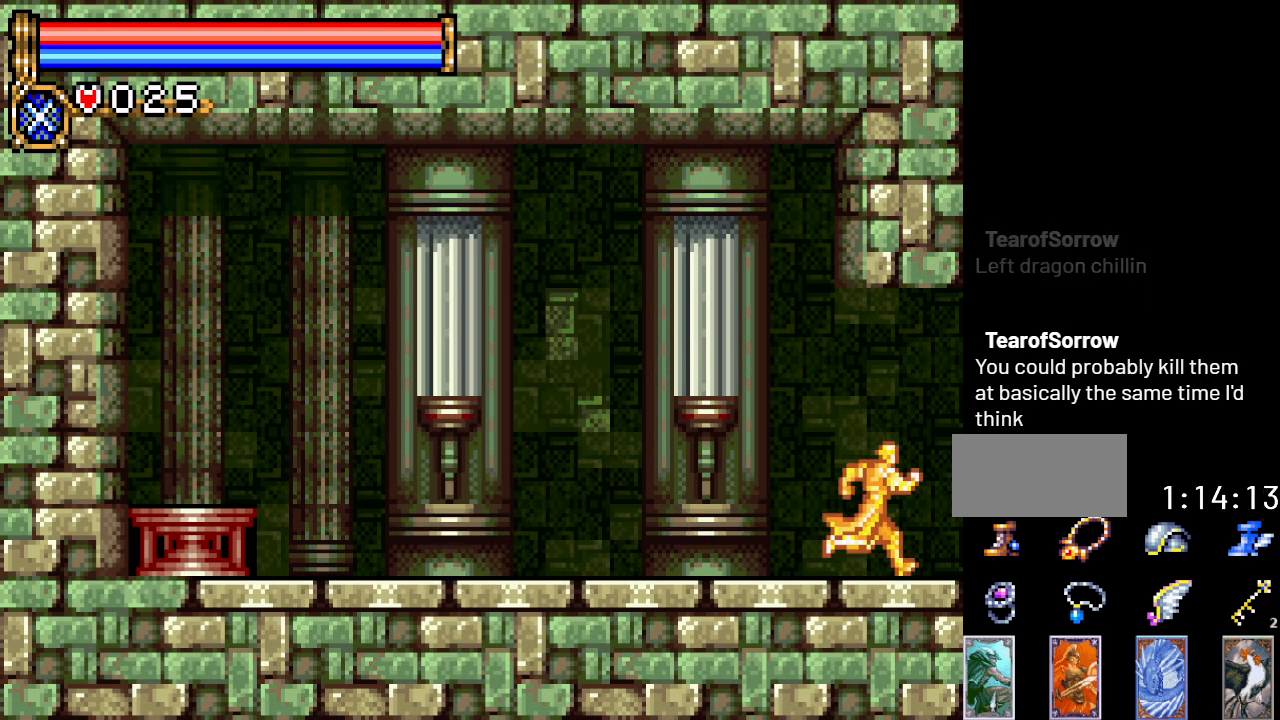
{"buttons": ["DPAD_LEFT"], "events": [[233, "DPAD_RIGHT", "up"], [267, "DPAD_LEFT", "down"]]}
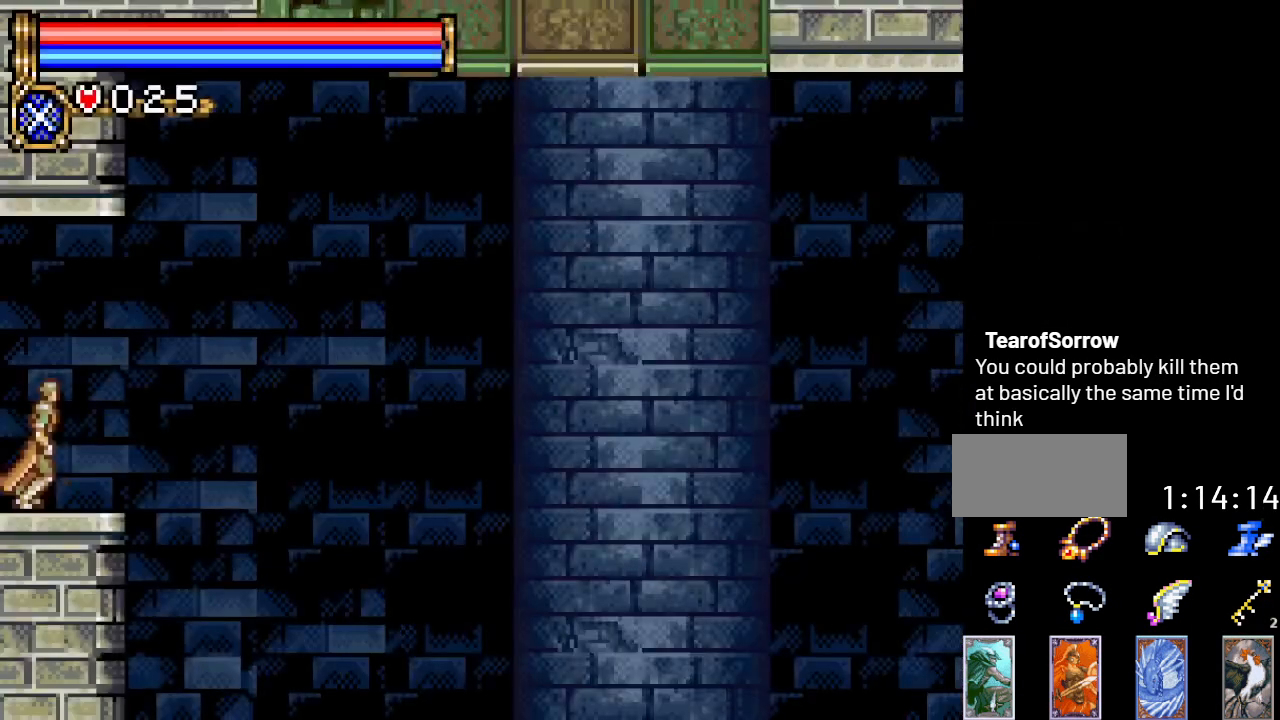
{"buttons": ["A", "B", "DPAD_LEFT"], "events": [[434, "A", "down"], [484, "B", "down"]]}
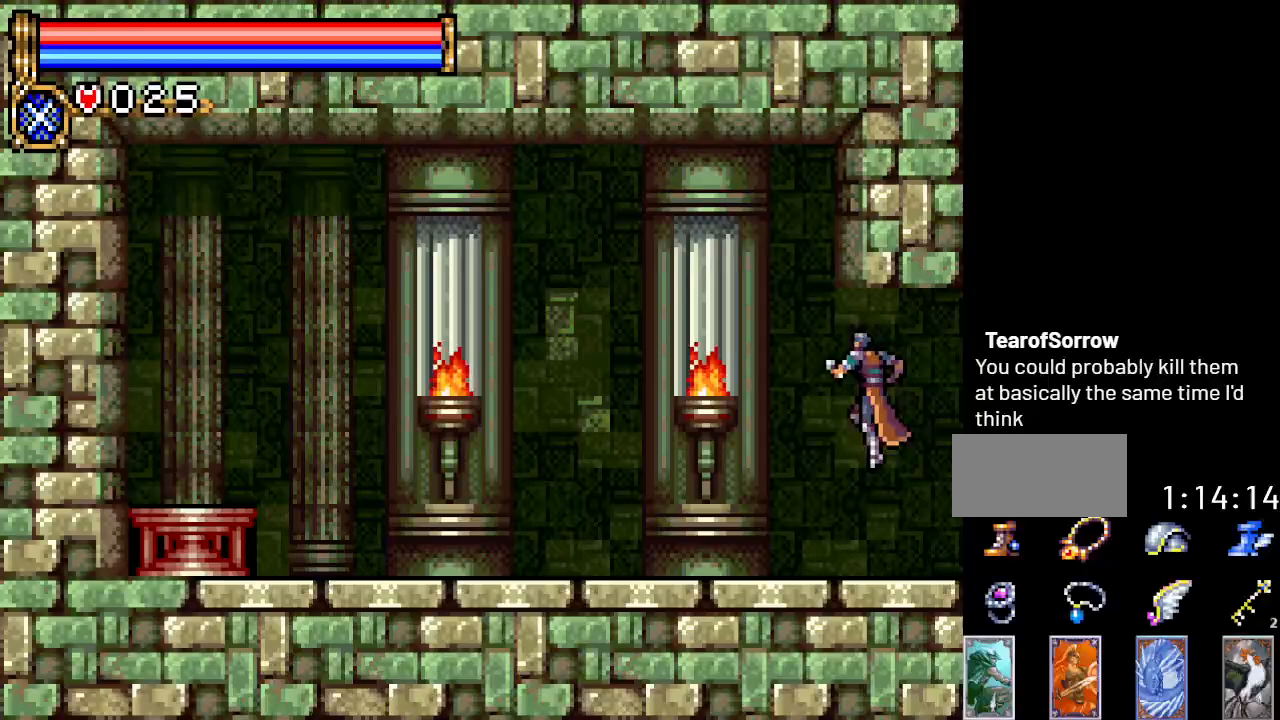
{"buttons": ["DPAD_LEFT"], "events": [[33, "A", "up"], [317, "B", "up"]]}
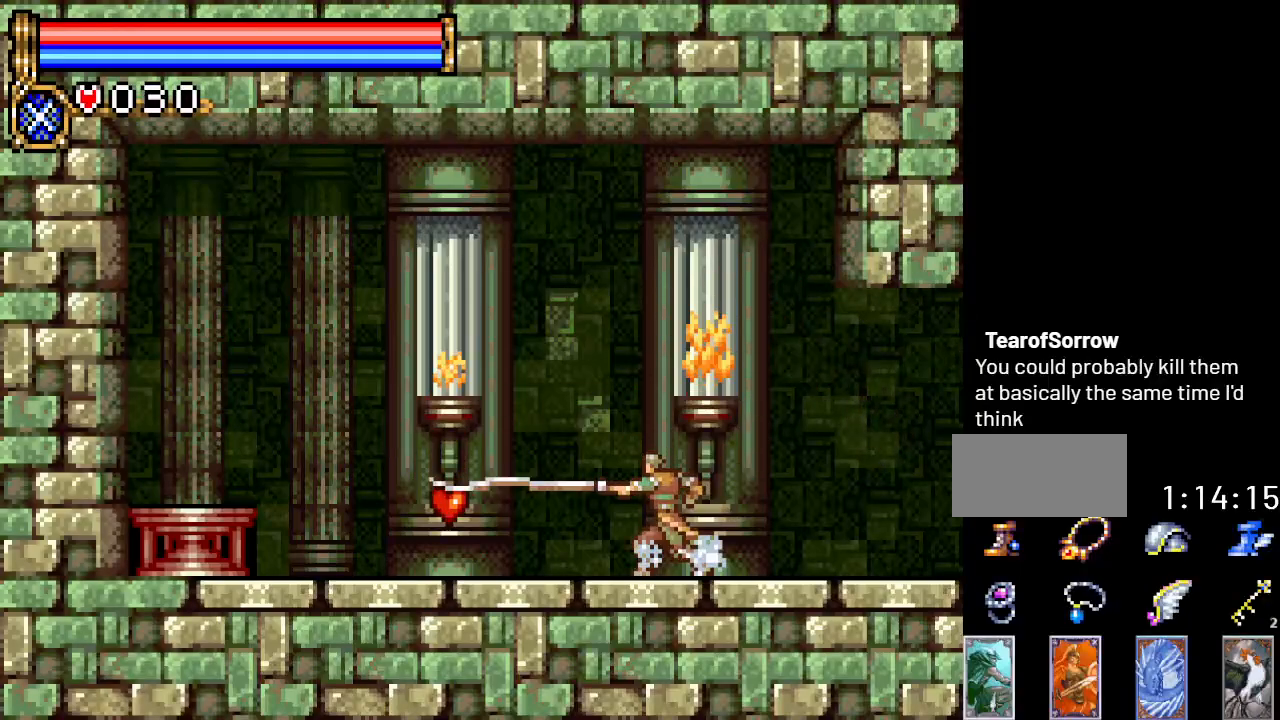
{"buttons": ["DPAD_LEFT"], "events": []}
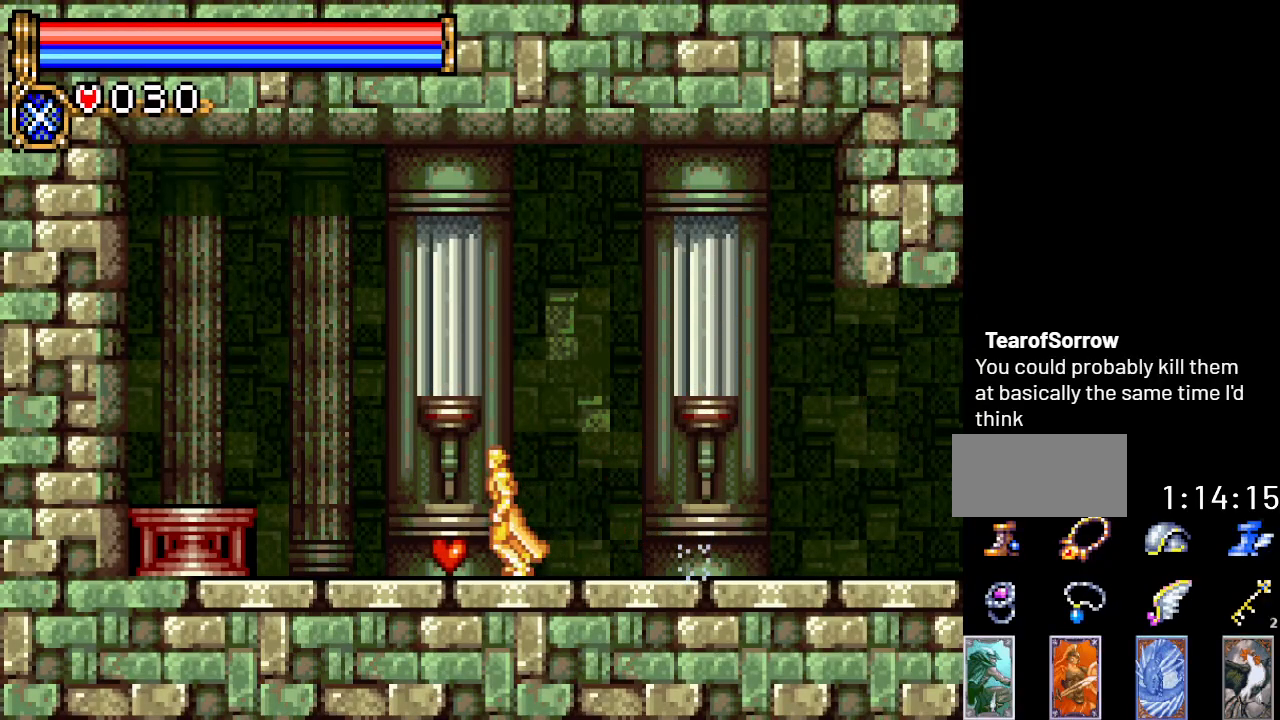
{"buttons": ["DPAD_RIGHT"], "events": [[100, "DPAD_LEFT", "up"], [167, "DPAD_RIGHT", "down"]]}
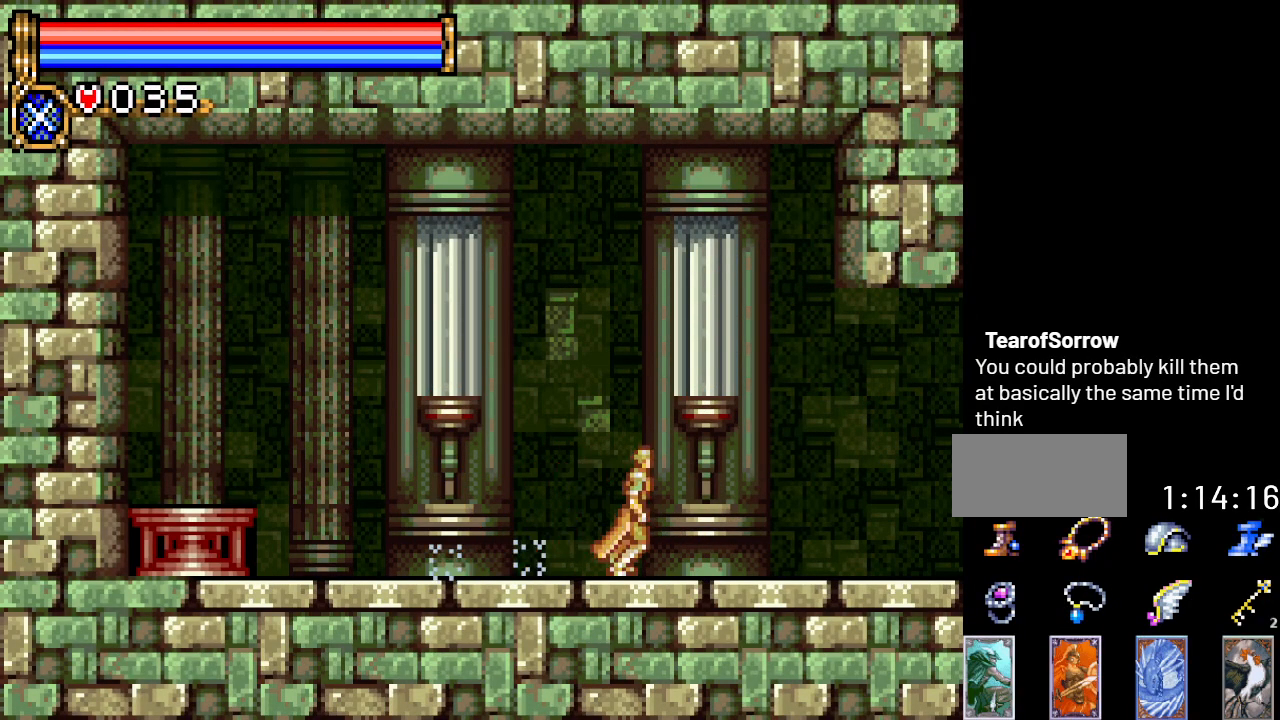
{"buttons": ["DPAD_RIGHT"], "events": []}
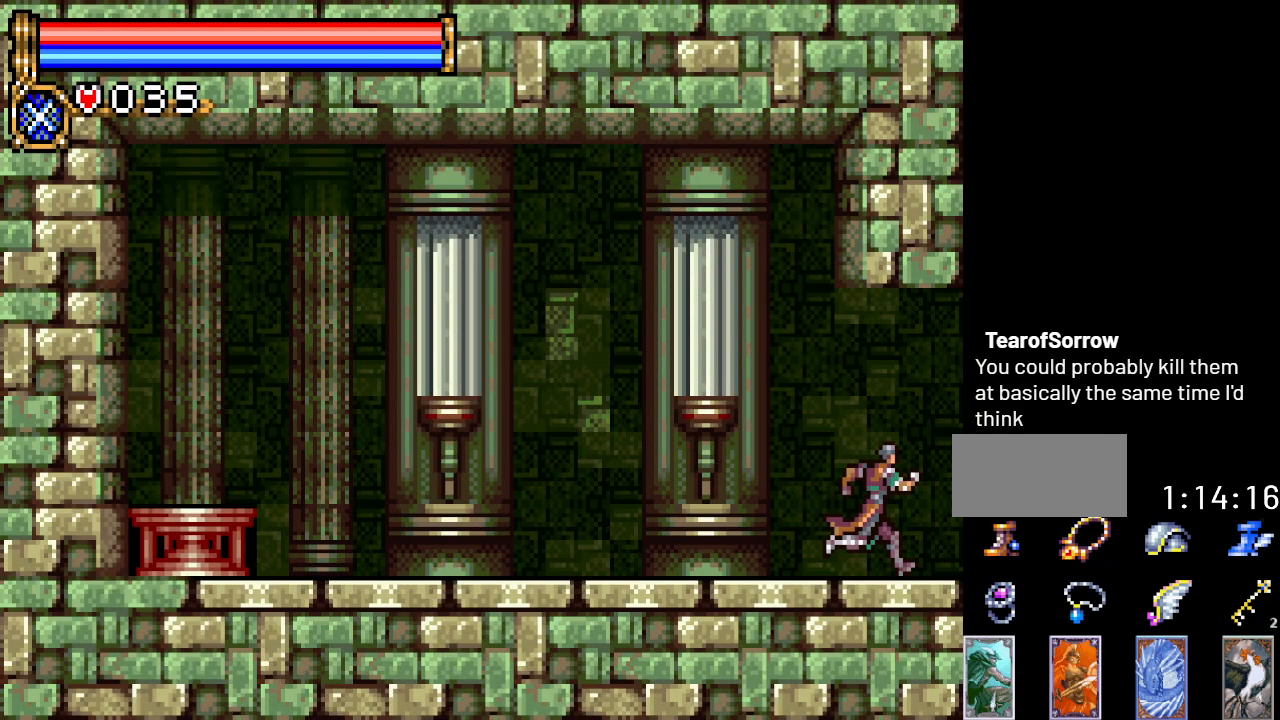
{"buttons": ["DPAD_LEFT"], "events": [[284, "DPAD_RIGHT", "up"], [317, "DPAD_LEFT", "down"]]}
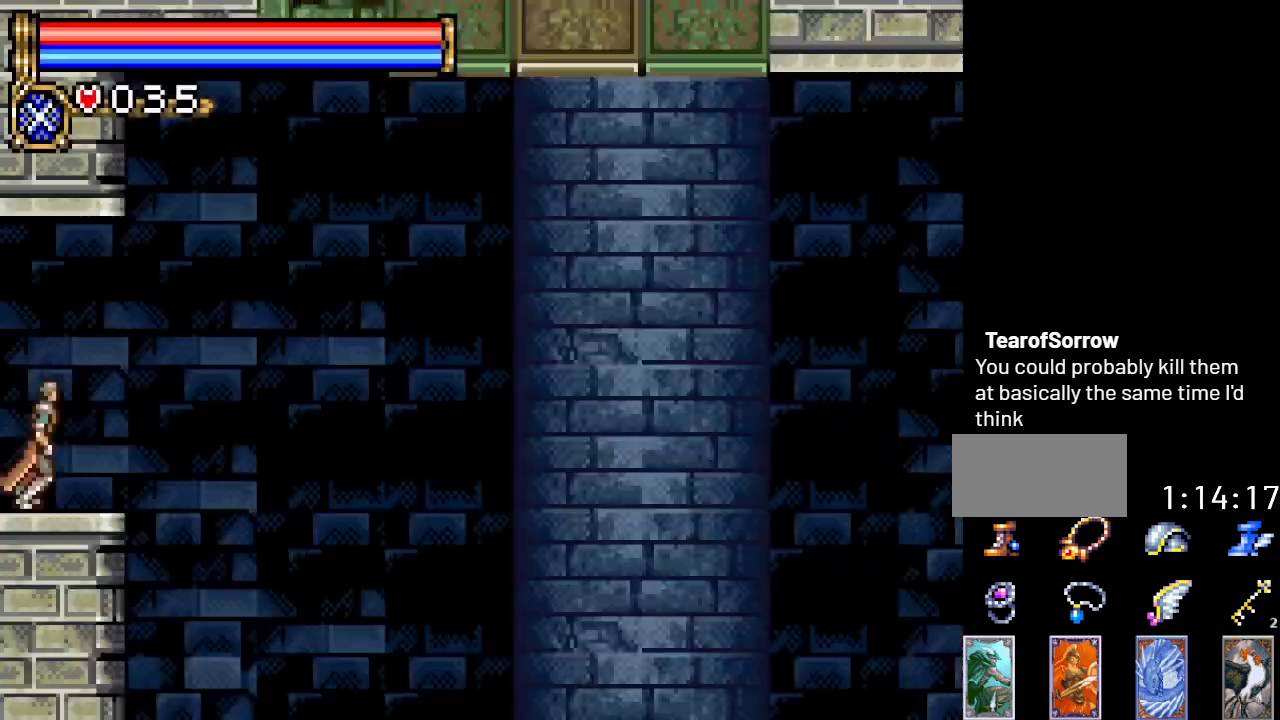
{"buttons": ["DPAD_LEFT"], "events": []}
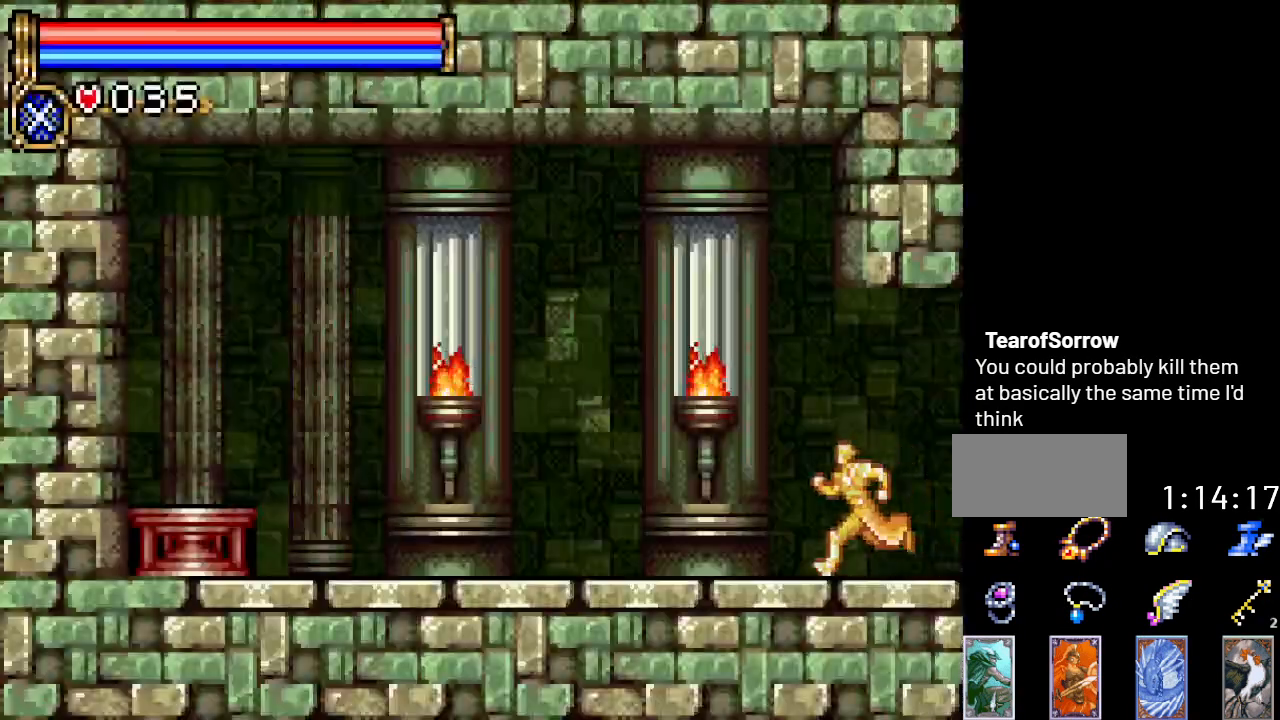
{"buttons": ["B", "DPAD_LEFT"], "events": [[33, "A", "down"], [100, "B", "down"], [167, "A", "up"]]}
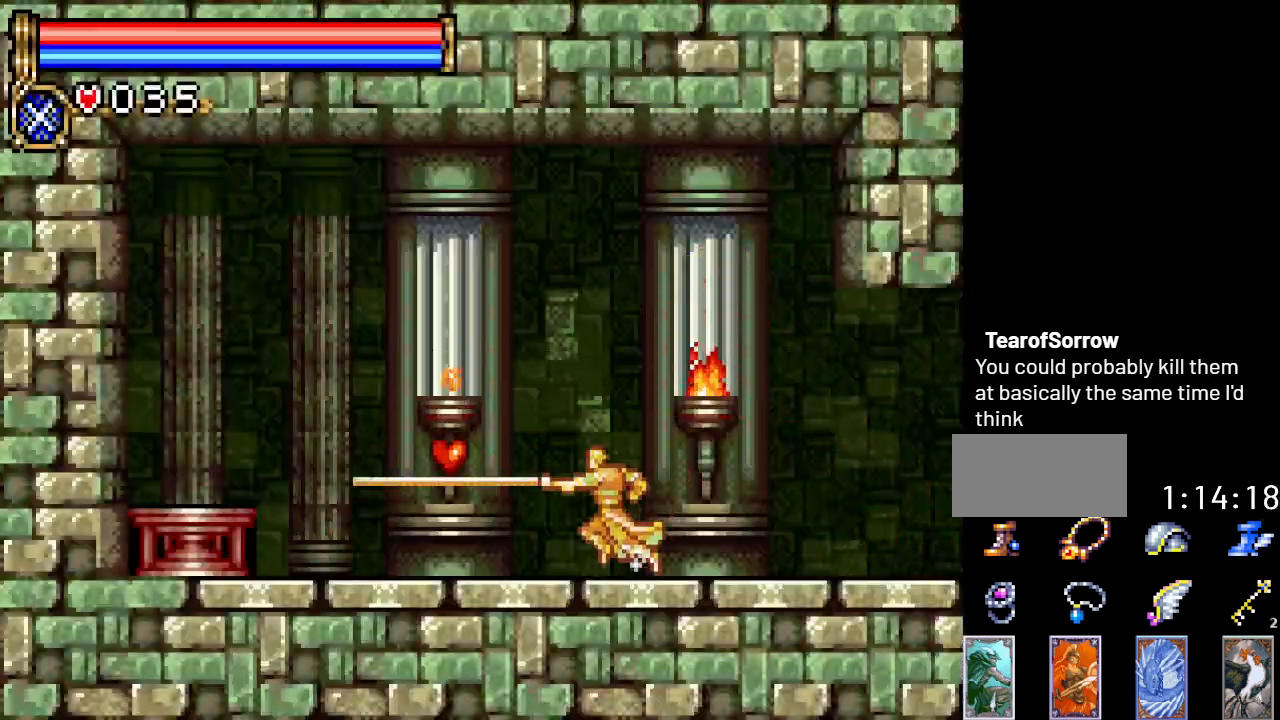
{"buttons": ["DPAD_LEFT"], "events": [[33, "B", "up"]]}
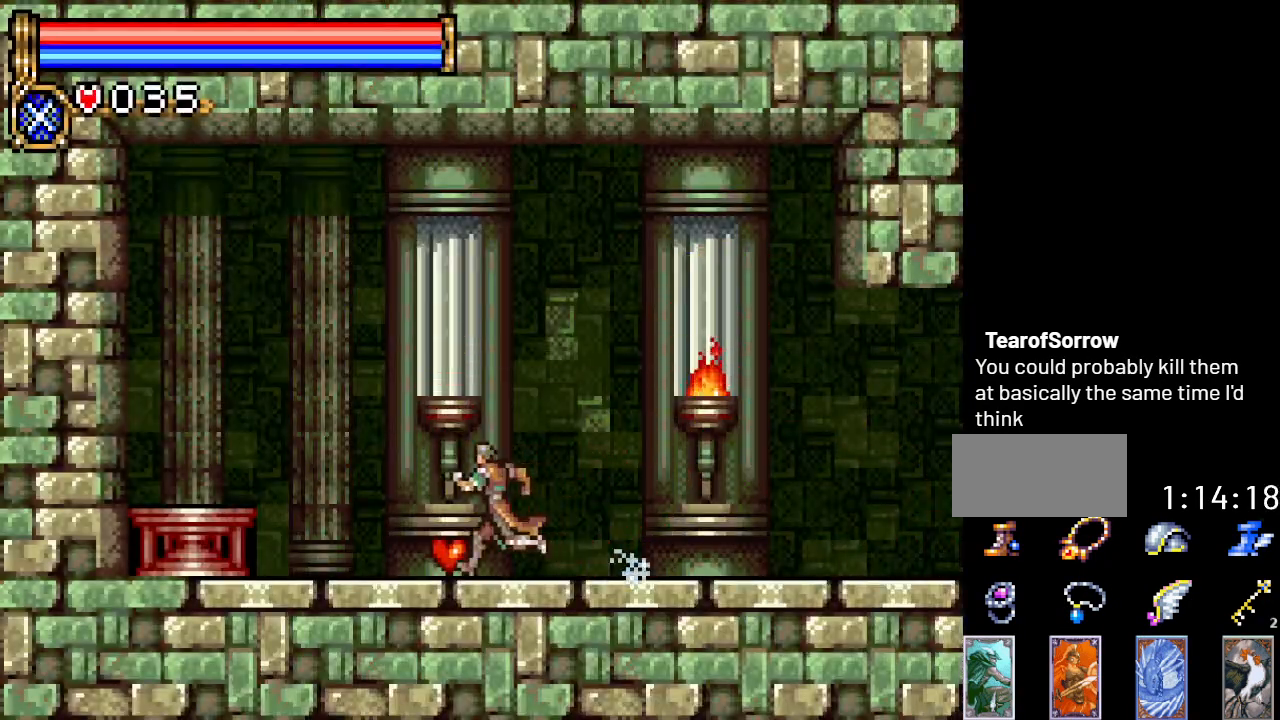
{"buttons": ["DPAD_RIGHT"], "events": [[67, "DPAD_LEFT", "up"], [167, "DPAD_RIGHT", "down"], [234, "A", "down"], [250, "B", "down"], [284, "A", "up"], [484, "B", "up"]]}
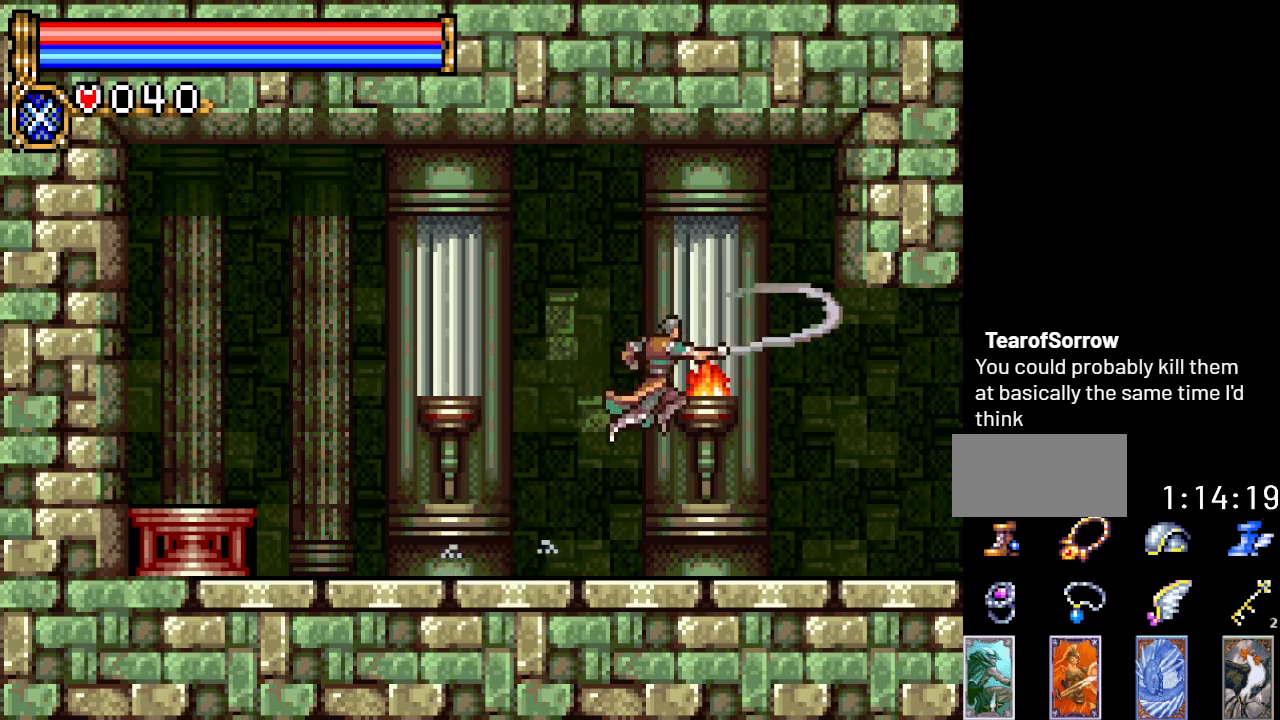
{"buttons": [], "events": [[484, "DPAD_RIGHT", "up"]]}
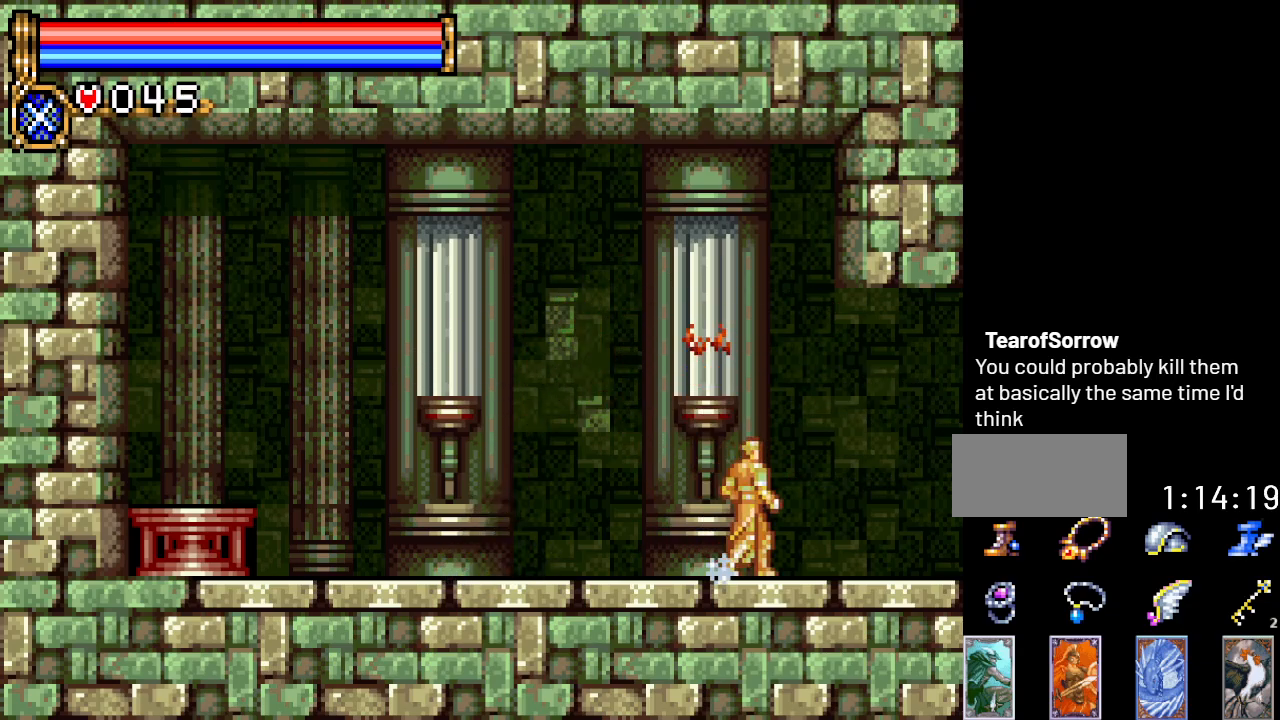
{"buttons": [], "events": [[33, "START", "down"], [133, "START", "up"]]}
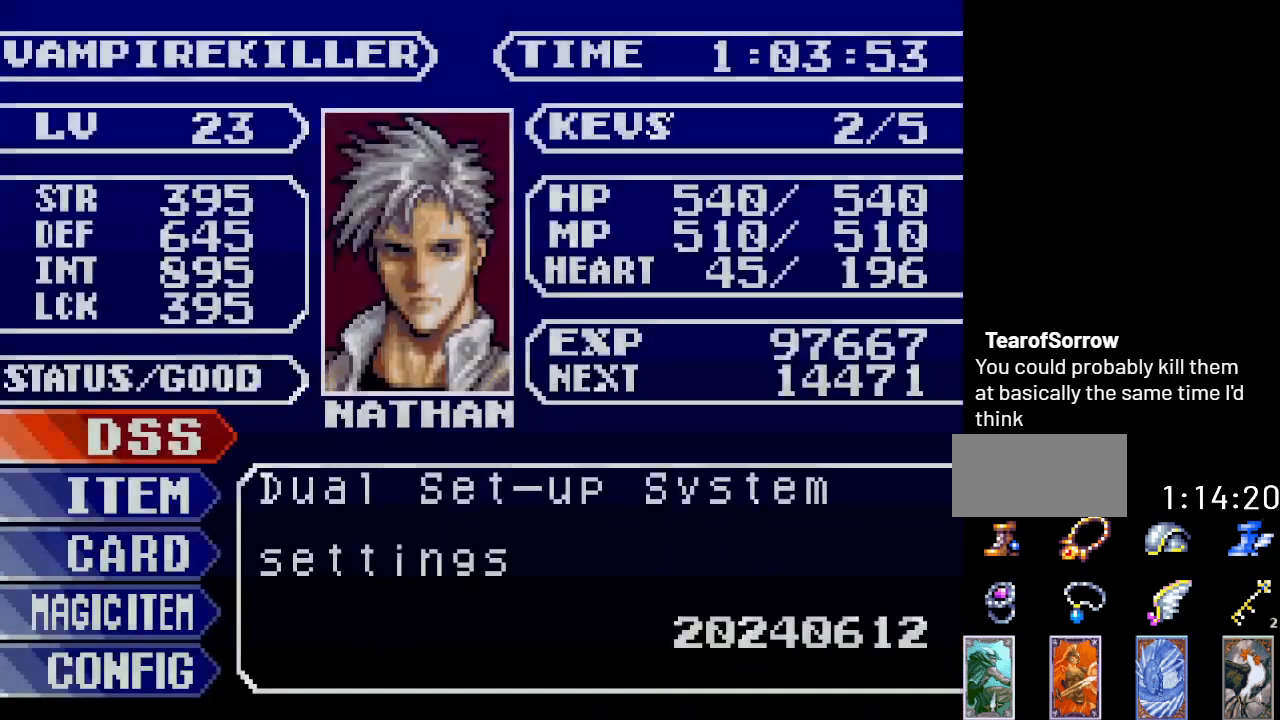
{"buttons": [], "events": [[100, "A", "down"], [283, "A", "up"]]}
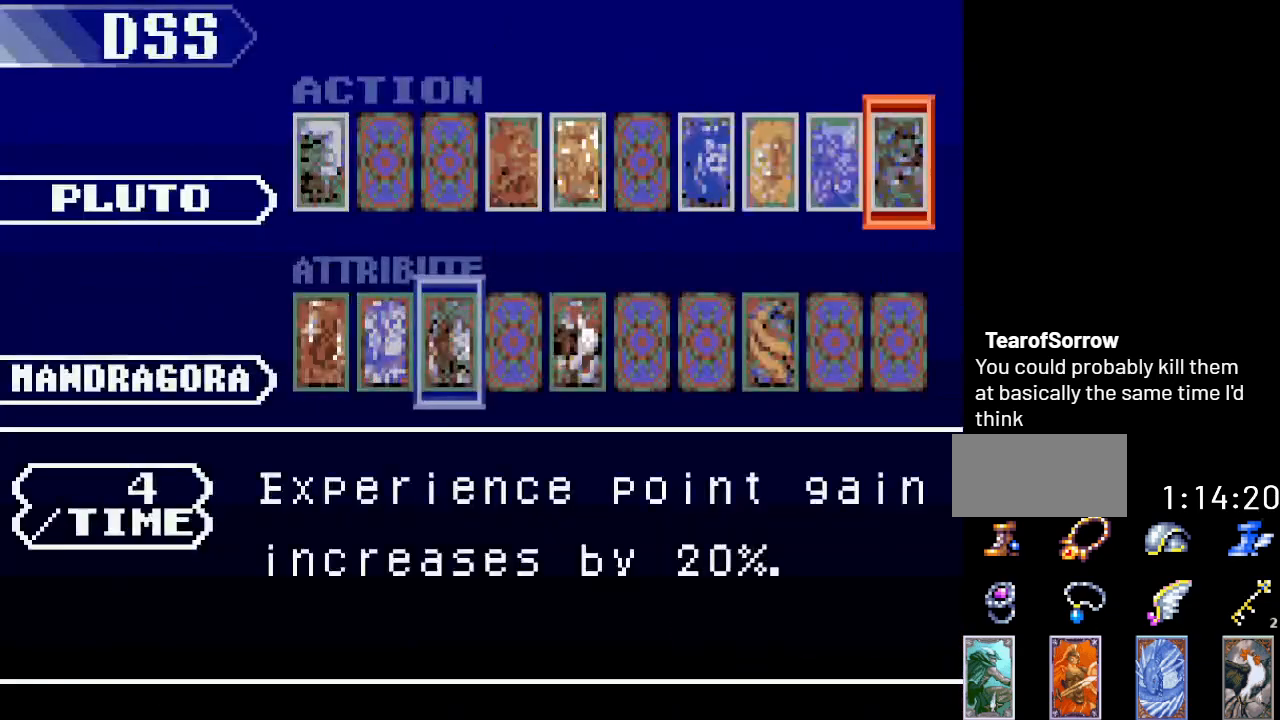
{"buttons": [], "events": [[350, "DPAD_DOWN", "down"], [484, "DPAD_DOWN", "up"]]}
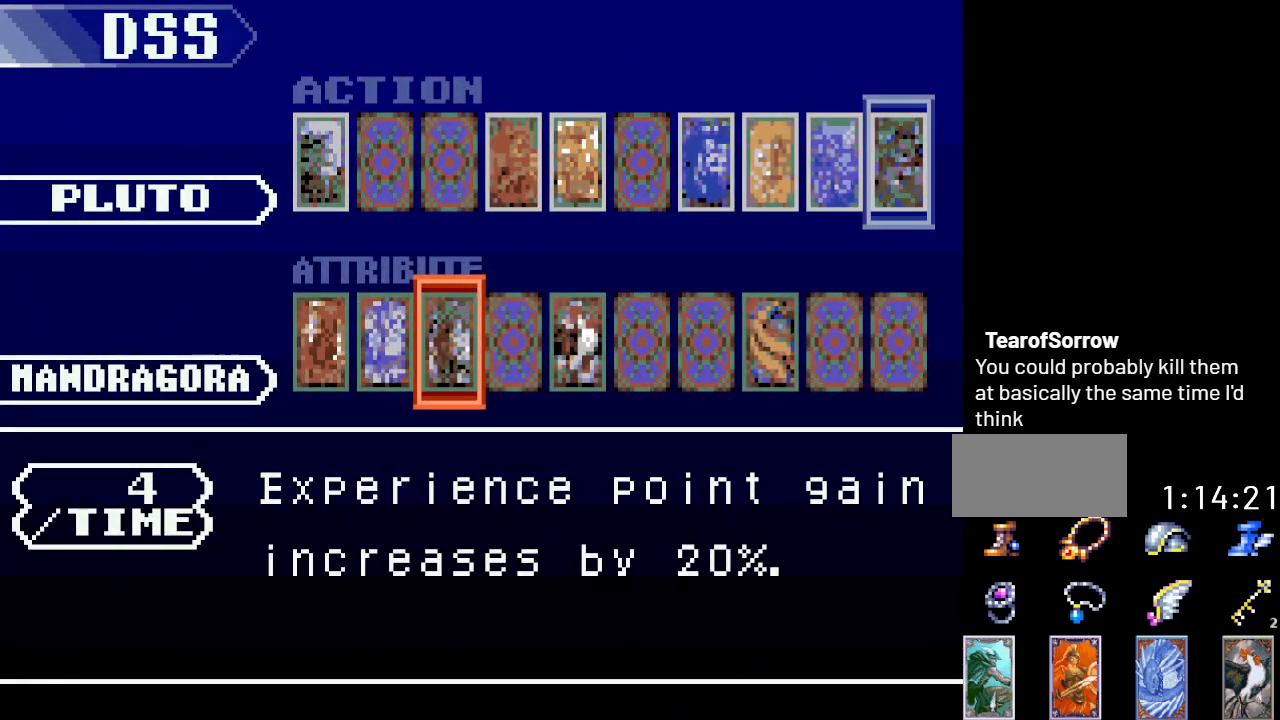
{"buttons": [], "events": [[101, "DPAD_LEFT", "down"], [217, "DPAD_LEFT", "up"], [284, "DPAD_LEFT", "down"], [401, "DPAD_LEFT", "up"]]}
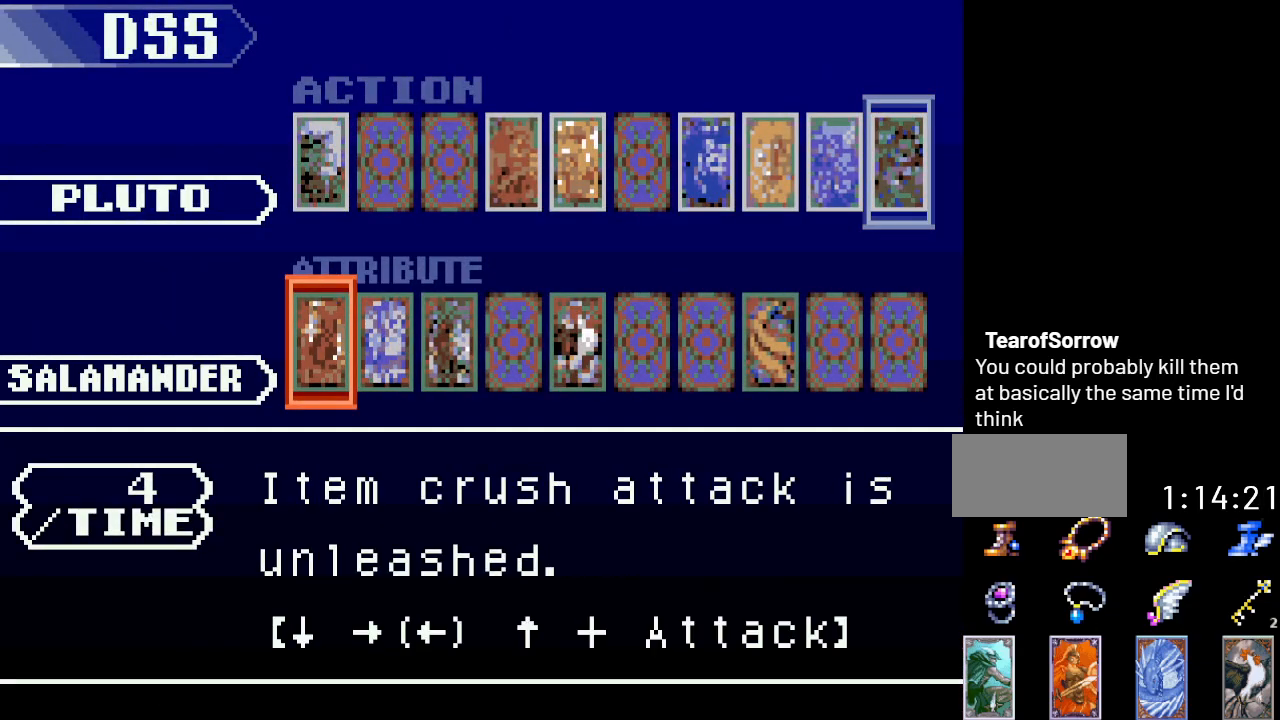
{"buttons": ["DPAD_RIGHT"], "events": [[284, "DPAD_RIGHT", "down"], [384, "DPAD_RIGHT", "up"], [434, "DPAD_RIGHT", "down"]]}
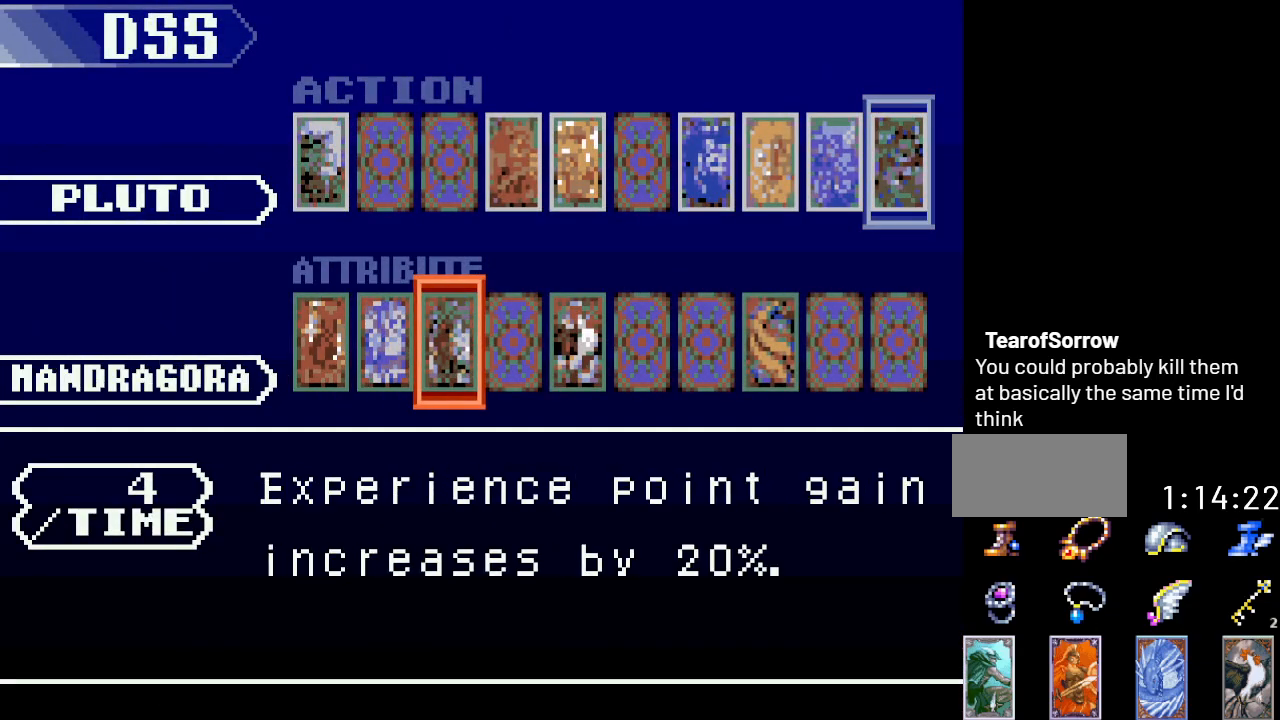
{"buttons": [], "events": [[33, "DPAD_RIGHT", "up"], [100, "DPAD_RIGHT", "down"], [183, "DPAD_RIGHT", "up"], [283, "DPAD_RIGHT", "down"], [400, "DPAD_RIGHT", "up"]]}
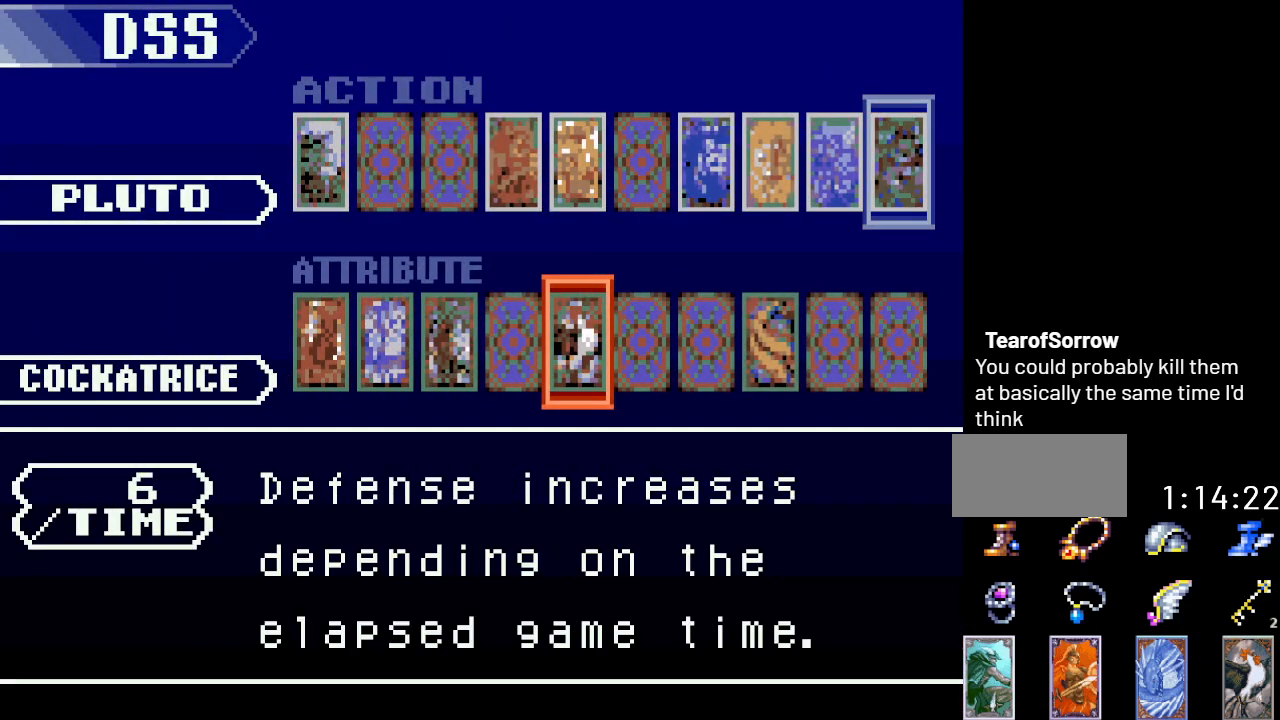
{"buttons": [], "events": [[184, "DPAD_RIGHT", "down"], [284, "DPAD_RIGHT", "up"], [350, "DPAD_RIGHT", "down"], [467, "DPAD_RIGHT", "up"]]}
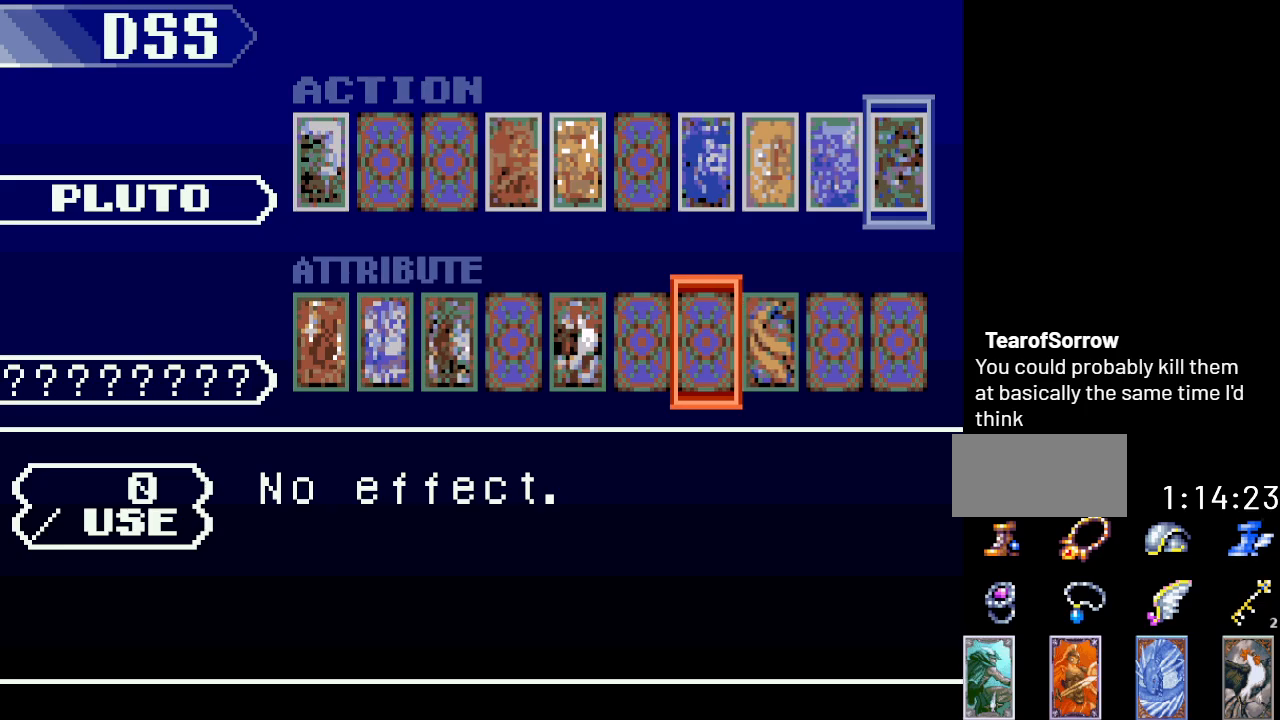
{"buttons": ["DPAD_LEFT"], "events": [[34, "DPAD_RIGHT", "down"], [151, "DPAD_RIGHT", "up"], [468, "DPAD_LEFT", "down"]]}
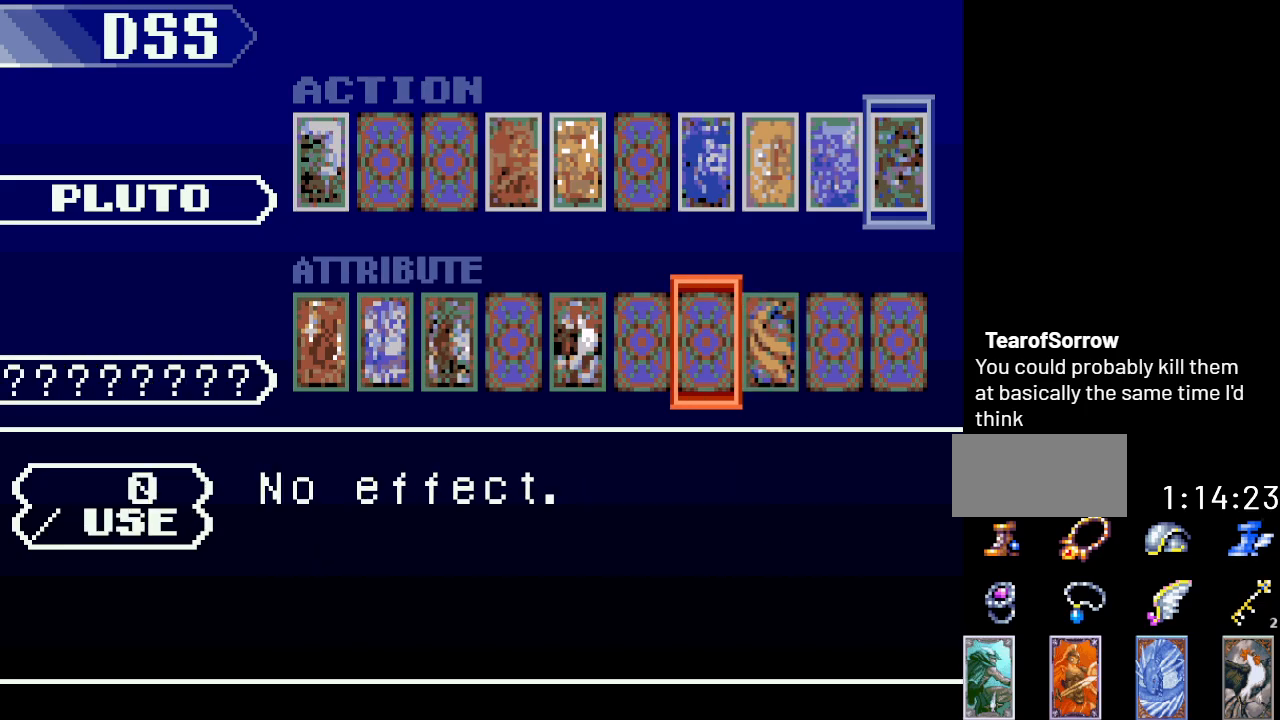
{"buttons": ["DPAD_LEFT"], "events": [[67, "DPAD_LEFT", "up"], [167, "DPAD_LEFT", "down"], [250, "DPAD_LEFT", "up"], [350, "DPAD_LEFT", "down"], [434, "DPAD_LEFT", "up"], [501, "DPAD_LEFT", "down"]]}
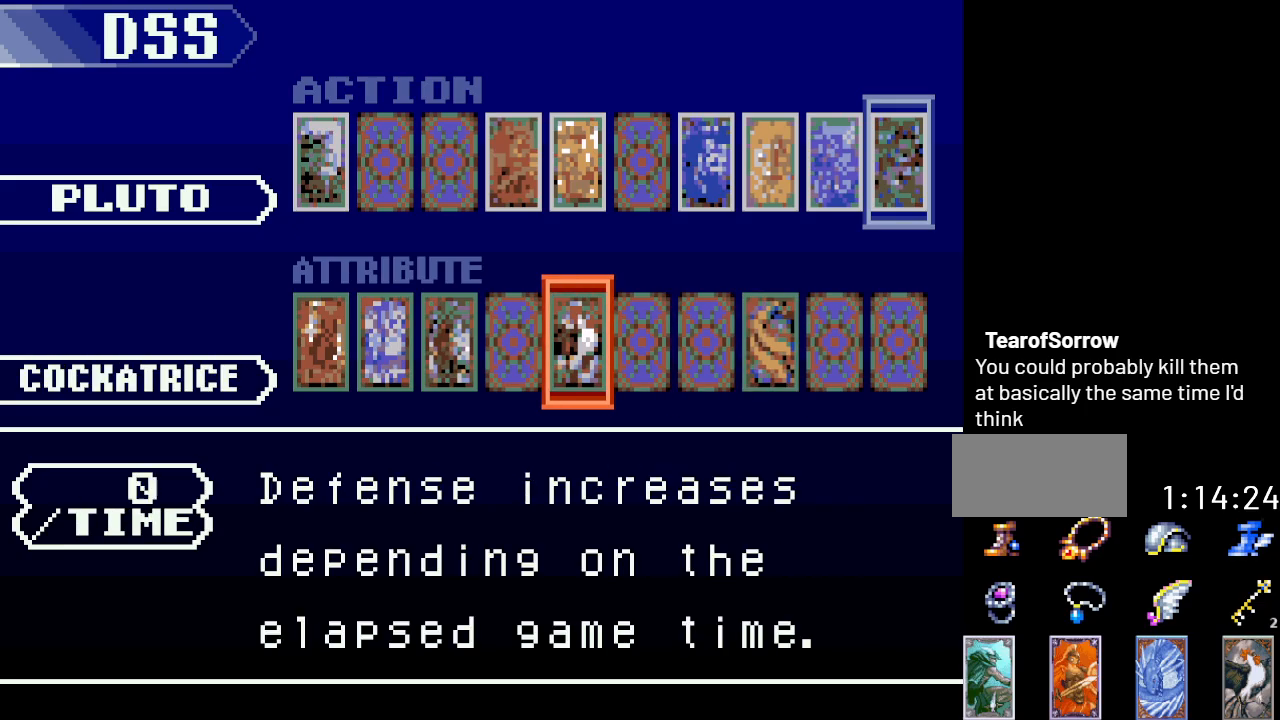
{"buttons": [], "events": [[100, "DPAD_LEFT", "up"], [183, "DPAD_LEFT", "down"], [316, "DPAD_LEFT", "up"]]}